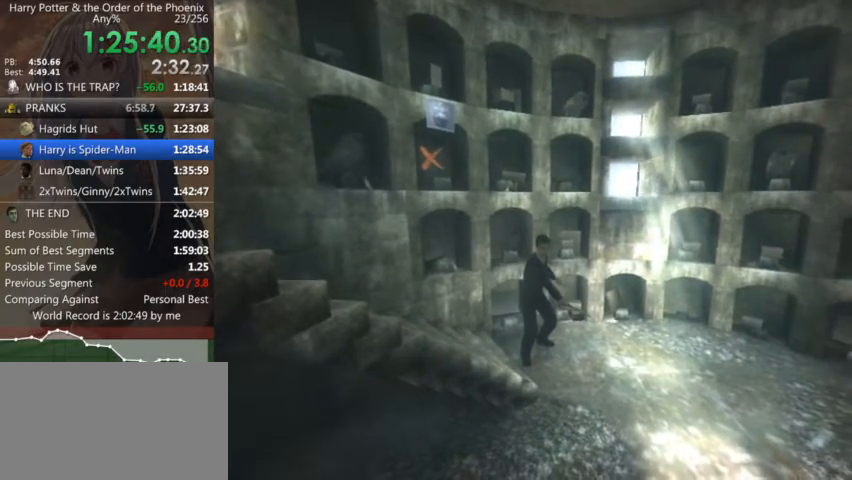
Gameplay with keyboard and mouse; each line is a JSON object with the keys and mouse buttons held at the frame after it. "events" lists presses ("down") and releases ("up") of "a", "c", "ctrl", "d", "down", "escape", "left", "return", "right", "s", "shift_l", "shift_r", "space", "tab", "up", "w", "mouse_left" and "mouse_right" between this image and that frame as [ms after this image, input, new state], when the widget could be followed in between. "mouse_left", "mouse_right" = the "left", "right" buttons of the "mouse" list. No other keys are recorded. Mouse movement is not recorded.
{"keys": ["ctrl"], "mouse": [], "events": []}
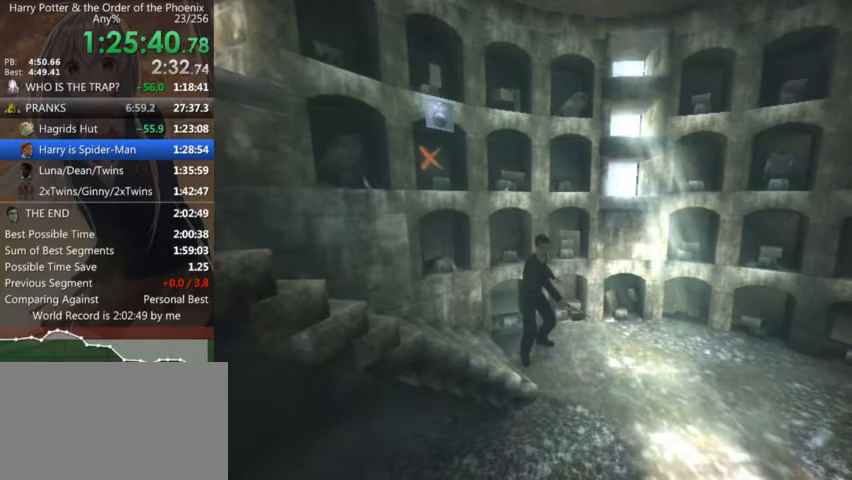
{"keys": ["ctrl"], "mouse": [], "events": []}
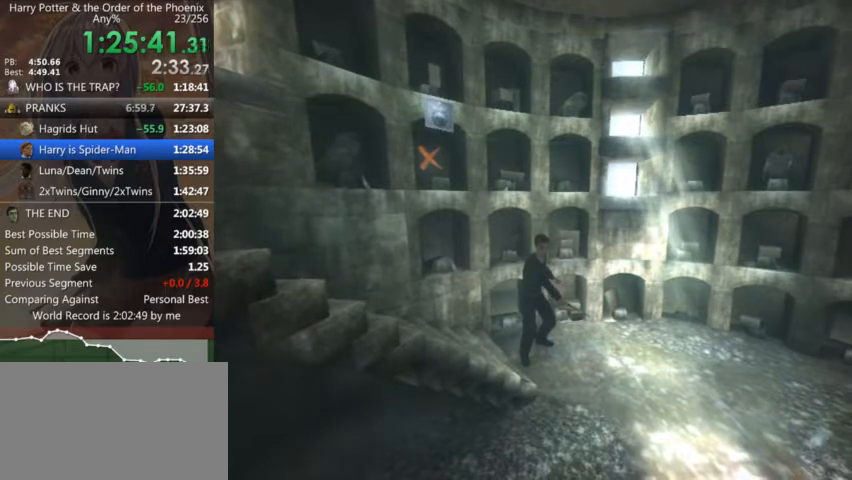
{"keys": ["ctrl"], "mouse": [], "events": []}
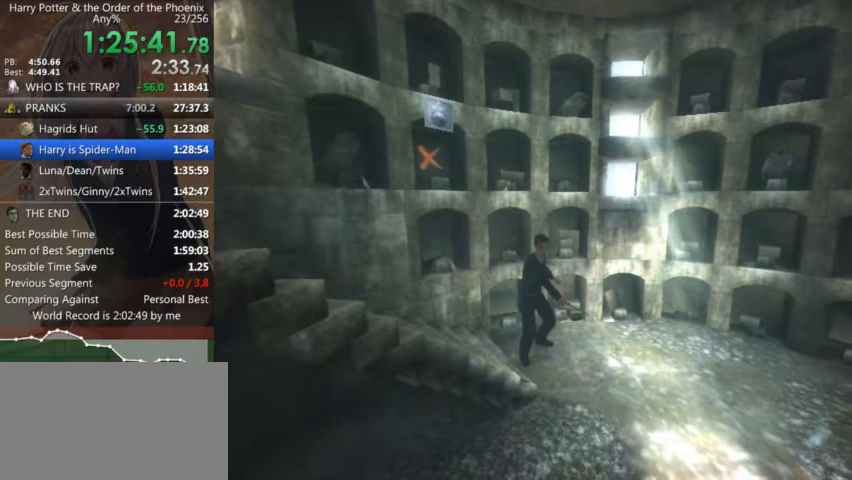
{"keys": ["ctrl"], "mouse": [], "events": []}
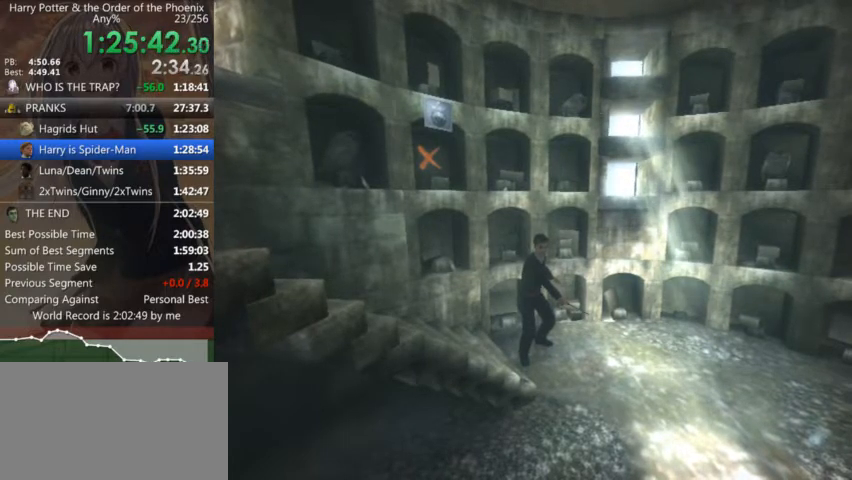
{"keys": ["ctrl"], "mouse": [], "events": []}
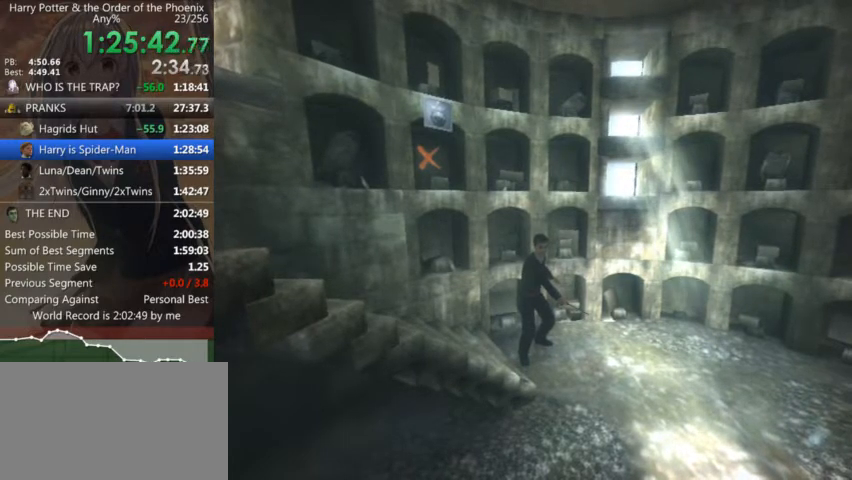
{"keys": ["ctrl"], "mouse": [], "events": []}
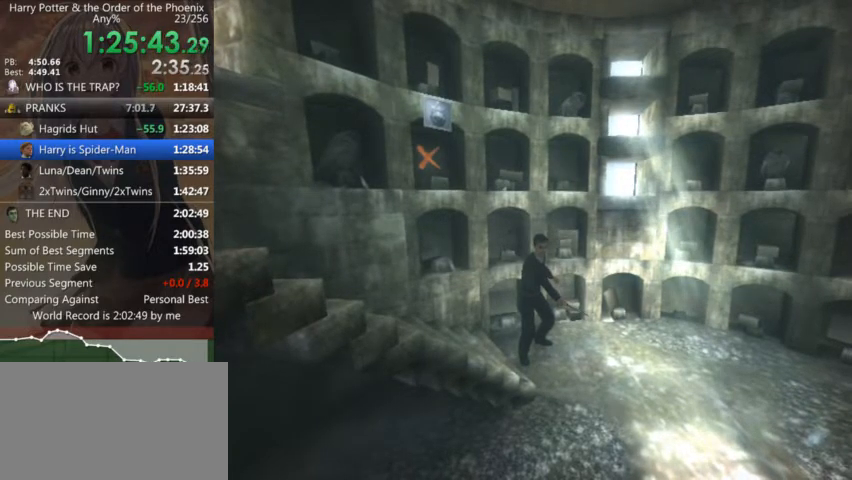
{"keys": ["ctrl"], "mouse": [], "events": []}
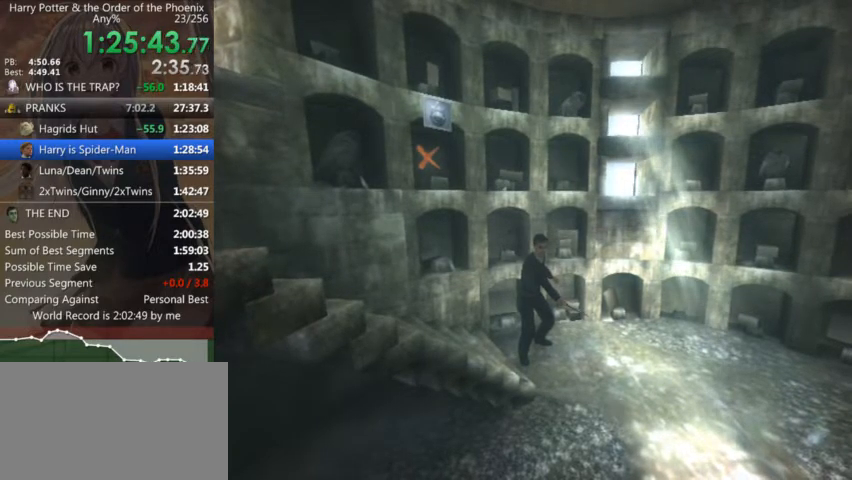
{"keys": ["ctrl"], "mouse": [], "events": []}
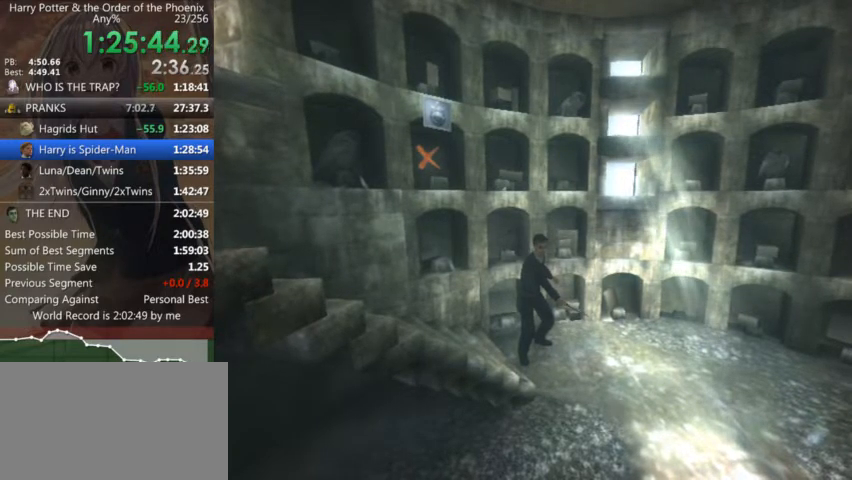
{"keys": ["ctrl"], "mouse": [], "events": [[234, "w", "down"], [400, "w", "up"]]}
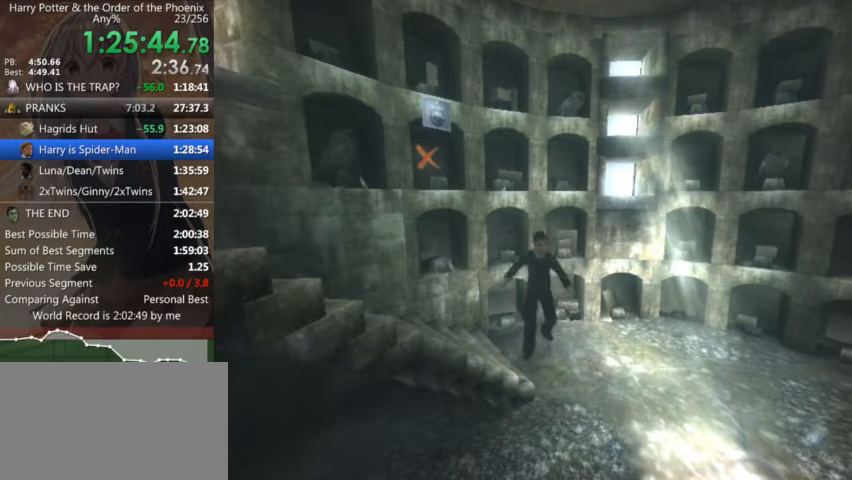
{"keys": ["ctrl"], "mouse": [], "events": [[67, "w", "down"], [134, "w", "up"], [367, "w", "down"], [467, "w", "up"]]}
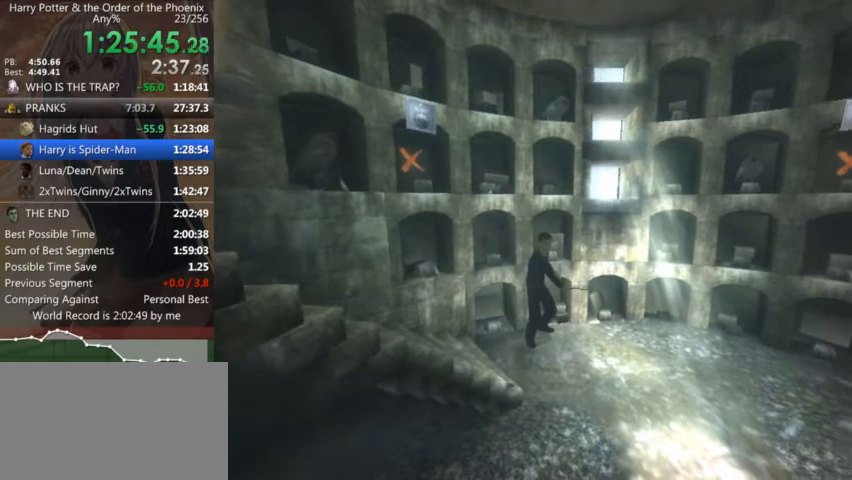
{"keys": ["ctrl"], "mouse": [], "events": [[100, "w", "down"], [134, "w", "up"], [267, "w", "down"], [334, "w", "up"], [467, "w", "down"], [500, "w", "up"]]}
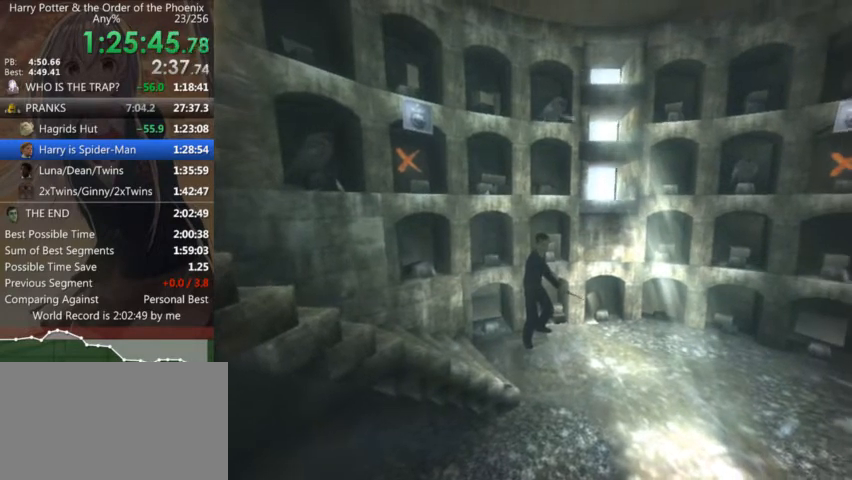
{"keys": ["ctrl", "w"], "mouse": [], "events": [[100, "w", "down"], [200, "w", "up"], [300, "w", "down"], [334, "w", "up"], [500, "w", "down"]]}
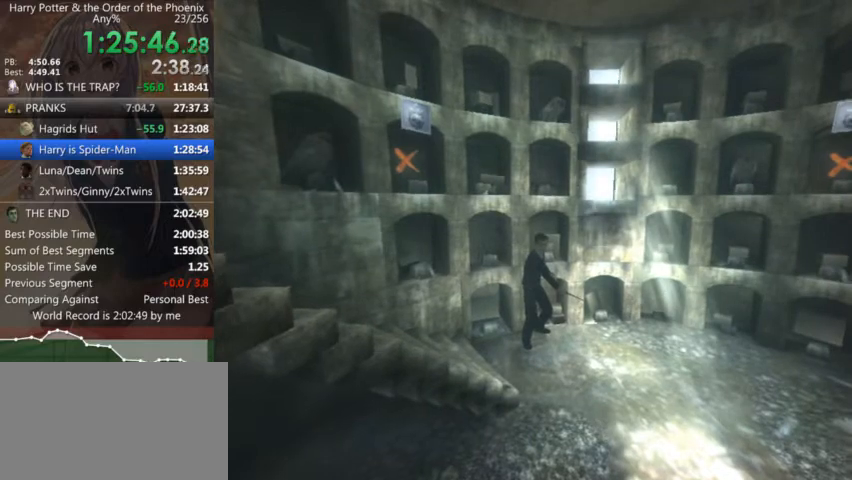
{"keys": ["ctrl", "w"], "mouse": [], "events": [[34, "w", "up"], [134, "w", "down"], [167, "w", "up"], [300, "w", "down"], [367, "w", "up"], [500, "w", "down"]]}
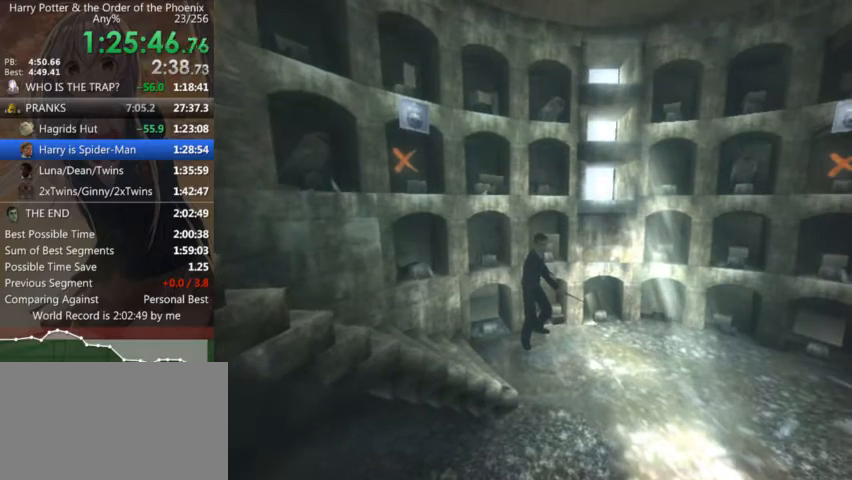
{"keys": ["ctrl", "w"], "mouse": [], "events": [[34, "w", "up"], [167, "w", "down"], [234, "w", "up"], [334, "w", "down"], [367, "w", "up"], [500, "w", "down"]]}
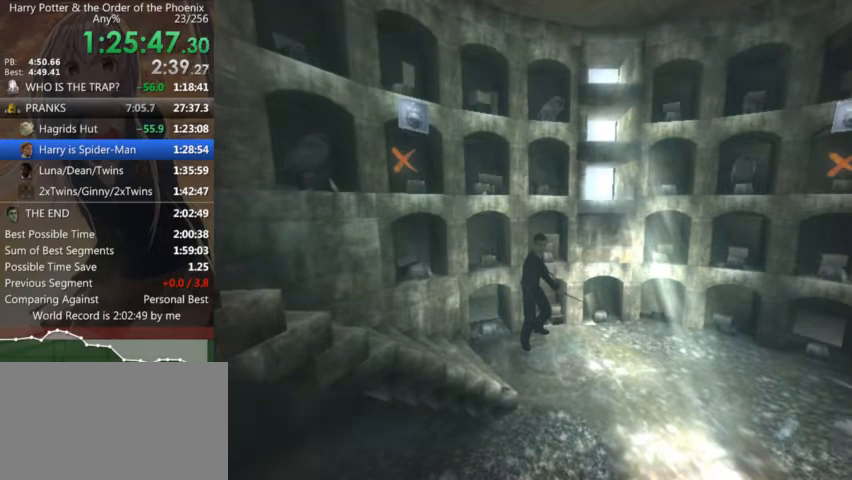
{"keys": ["up"], "mouse": [], "events": [[67, "w", "up"], [167, "w", "down"], [200, "w", "up"], [334, "w", "down"], [400, "w", "up"], [434, "ctrl", "up"], [500, "up", "down"]]}
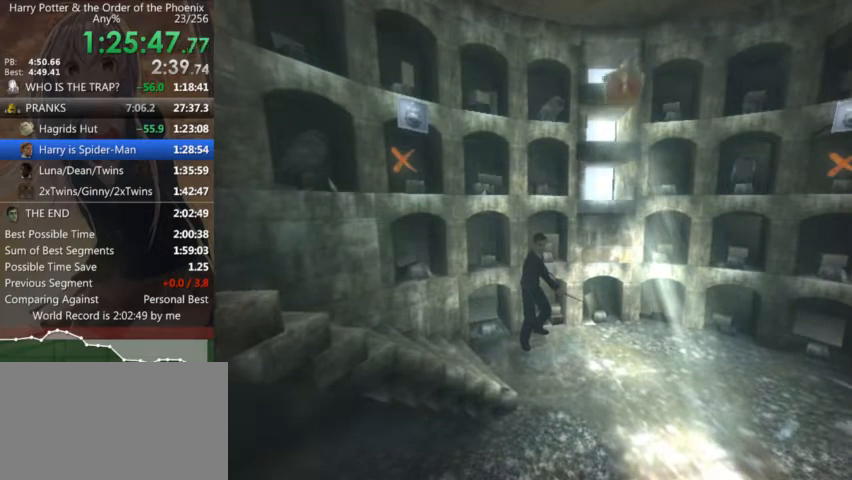
{"keys": ["right"], "mouse": [], "events": [[34, "left", "down"], [167, "left", "up"], [167, "right", "down"], [167, "up", "up"], [200, "right", "up"], [300, "up", "down"], [367, "left", "down"], [467, "up", "up"], [500, "left", "up"], [500, "right", "down"]]}
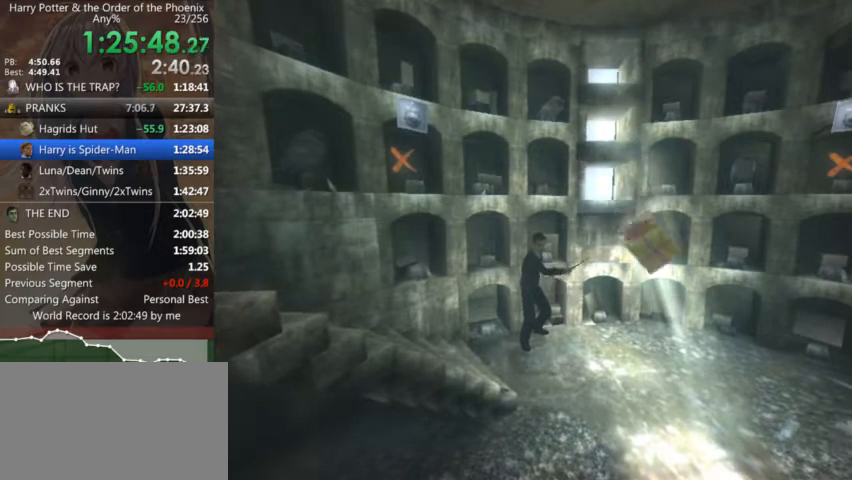
{"keys": [], "mouse": [], "events": [[34, "right", "up"], [334, "w", "down"], [367, "w", "up"]]}
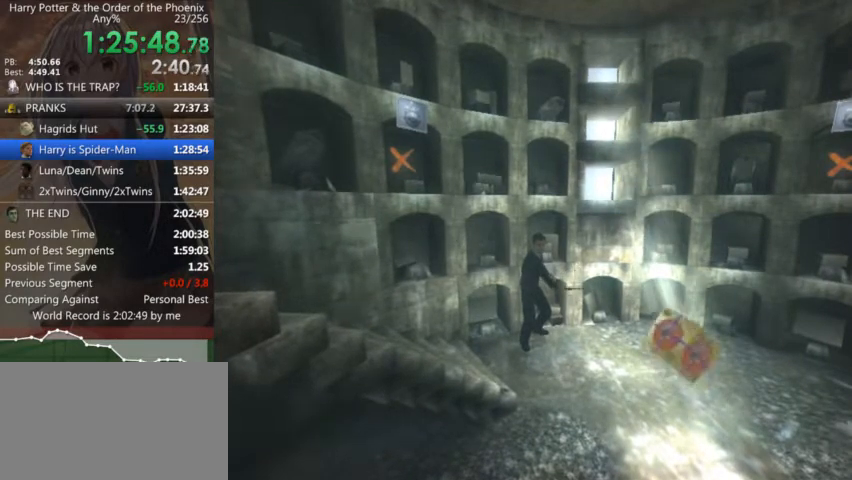
{"keys": ["right"], "mouse": [], "events": [[200, "up", "down"], [300, "w", "down"], [400, "left", "down"], [400, "right", "down"], [400, "up", "up"], [400, "w", "up"], [500, "left", "up"]]}
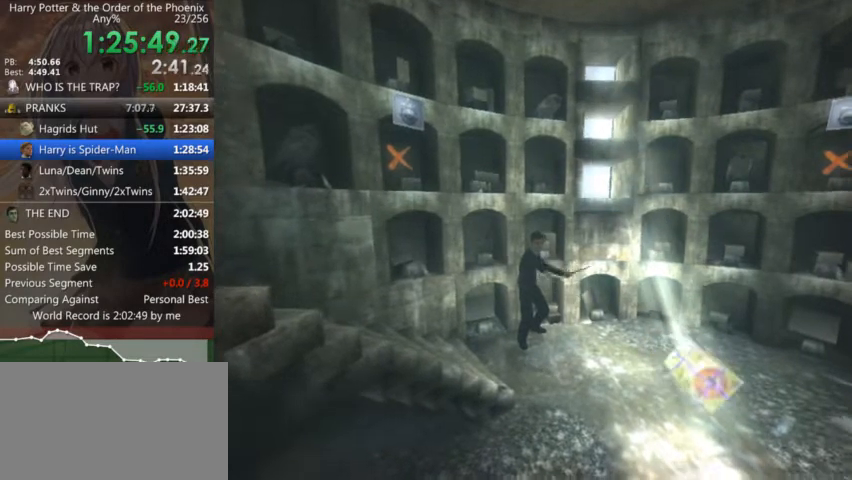
{"keys": ["up"], "mouse": [], "events": [[34, "right", "up"], [467, "up", "down"]]}
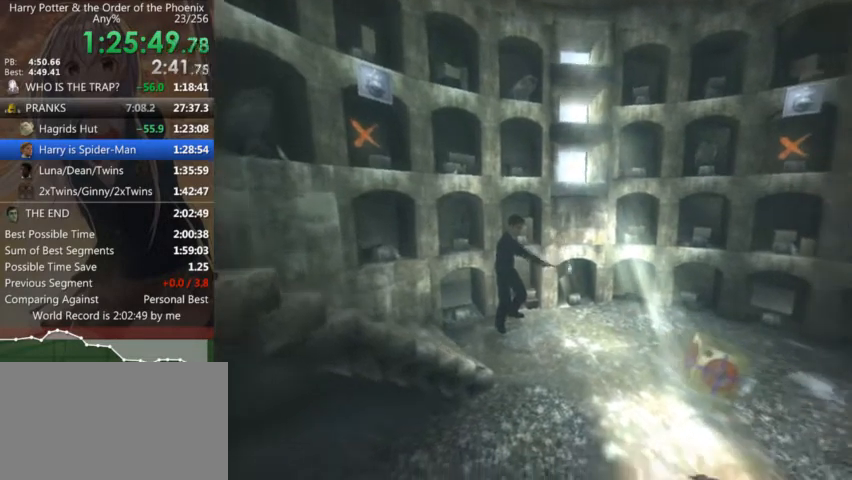
{"keys": ["a", "down", "left", "s"], "mouse": [], "events": [[34, "left", "down"], [100, "up", "up"], [134, "right", "down"], [167, "left", "up"], [167, "right", "up"], [434, "a", "down"], [434, "left", "down"], [467, "down", "down"], [467, "s", "down"]]}
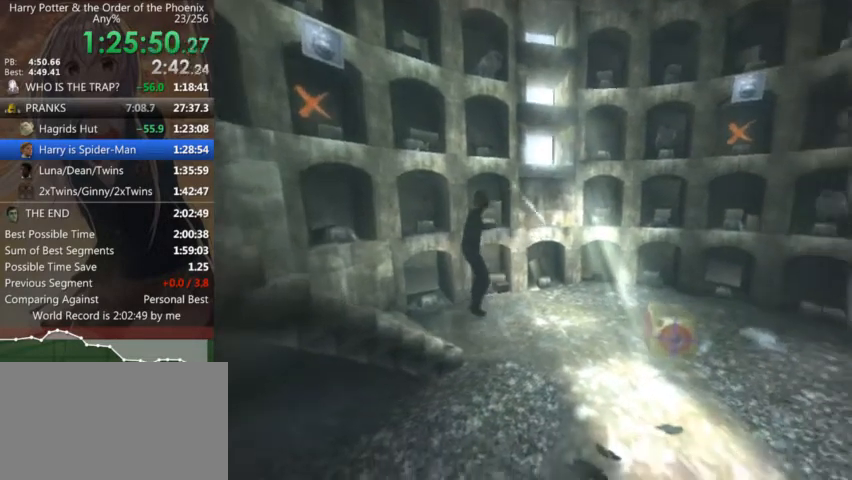
{"keys": ["a", "down", "left", "s"], "mouse": [], "events": []}
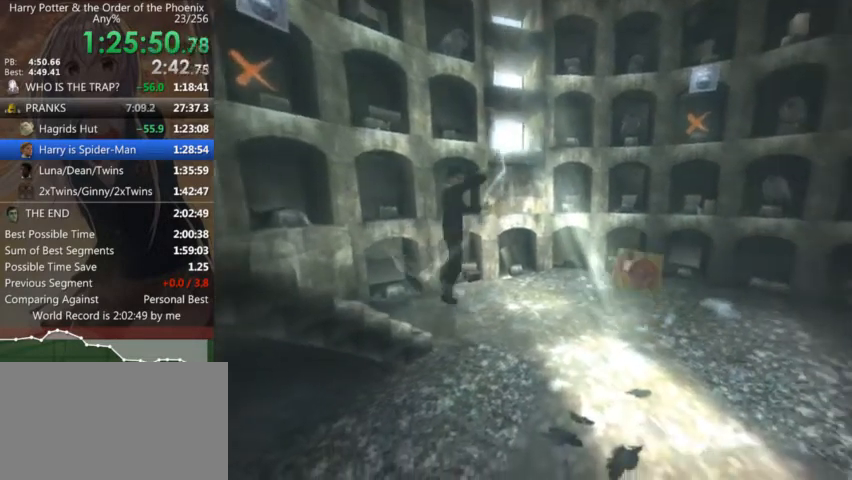
{"keys": ["a", "down", "left"], "mouse": [], "events": [[267, "s", "up"]]}
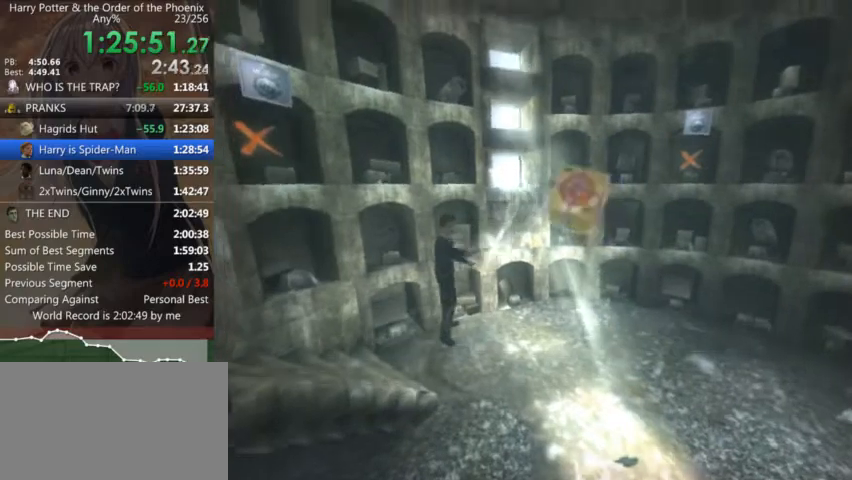
{"keys": ["up"], "mouse": [], "events": [[134, "down", "up"], [267, "a", "up"], [367, "left", "up"], [500, "up", "down"]]}
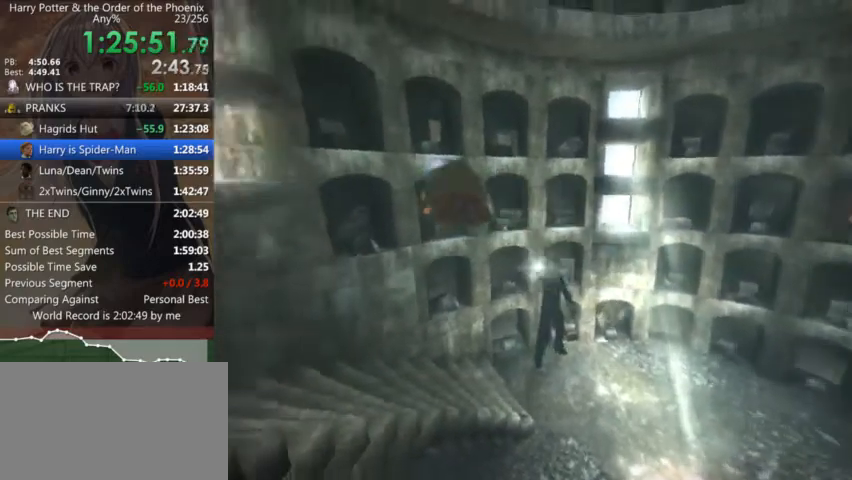
{"keys": ["up"], "mouse": [], "events": []}
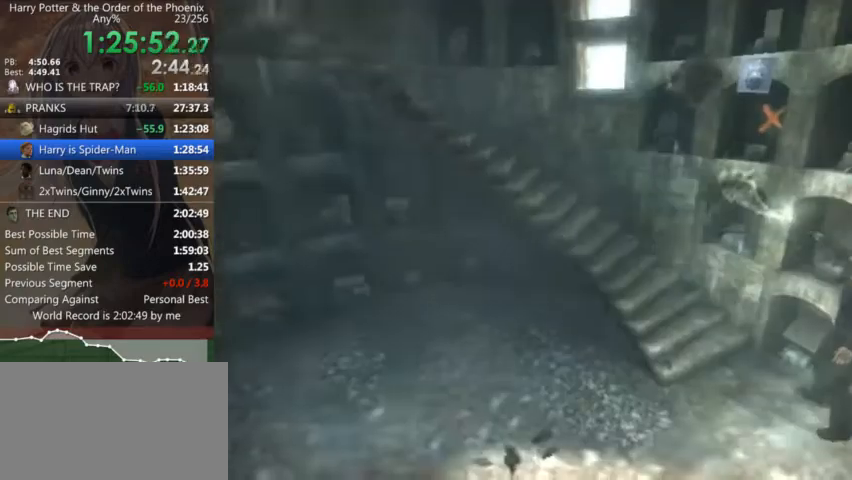
{"keys": [], "mouse": [], "events": [[34, "up", "up"]]}